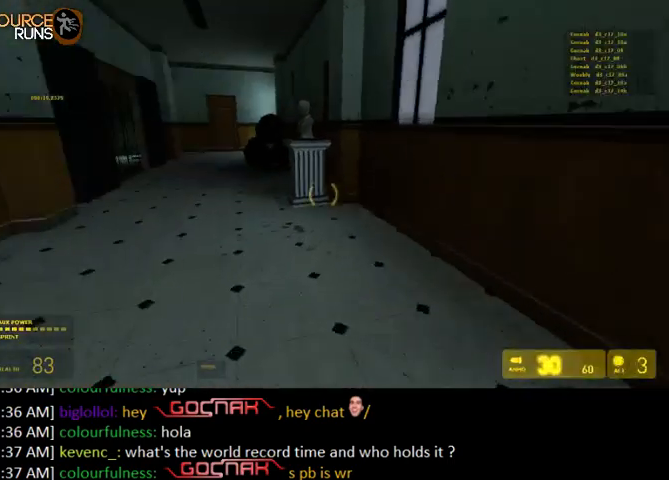
Gameplay with keyboard and mouse; each line is a JSON object with the keys and mouse buttons held at the frame after it. "events" lists presses ("down") and releases ("up") of "0", "1", "3", "4", "5", "a", "alt", "c", "ctrl", "d", "e", "f", "q", "r", "s", "shift", "space", "tab", "v", "w", "x", "z", "mouse_left" and "mouse_right" between this image and that frame as [ms after this image, input, new state], when the widget could be followed in between. "mouse_left", "mouse_right" = the "left", "right" buttons of the "mouse" list. No other keys are recorded. Mouse movement is not recorded. Not read: 2.
{"keys": ["0", "shift", "w"], "mouse": [], "events": [[167, "a", "up"], [200, "0", "down"]]}
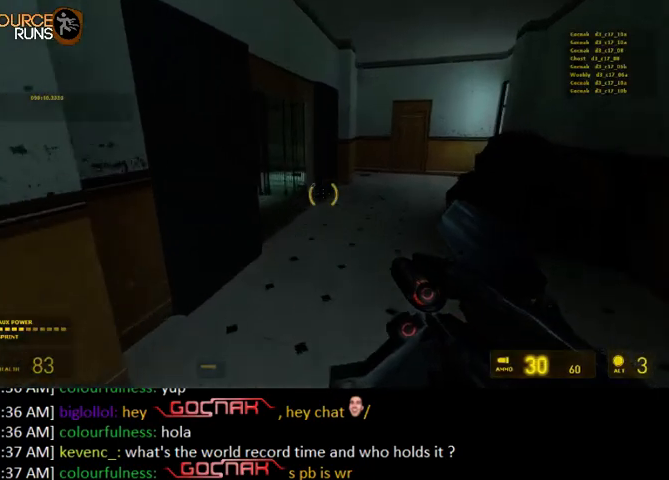
{"keys": ["a", "shift", "w"], "mouse": [], "events": [[167, "0", "up"], [467, "a", "down"]]}
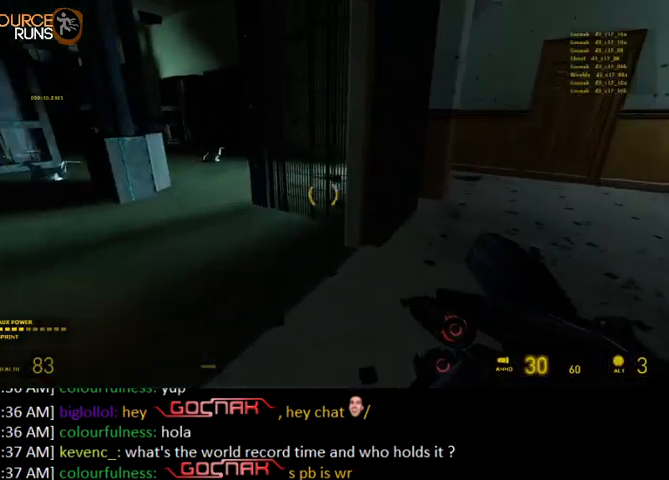
{"keys": ["0", "shift", "w"], "mouse": [], "events": [[300, "0", "down"], [334, "a", "up"]]}
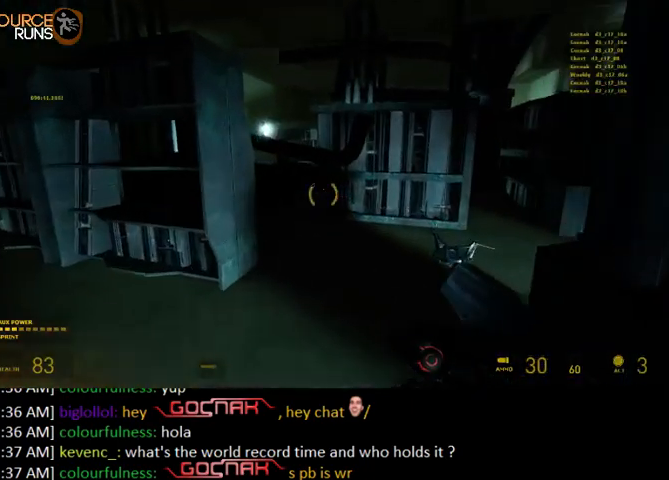
{"keys": ["a", "shift", "w"], "mouse": [], "events": [[167, "a", "down"], [234, "0", "up"], [300, "a", "up"], [434, "a", "down"]]}
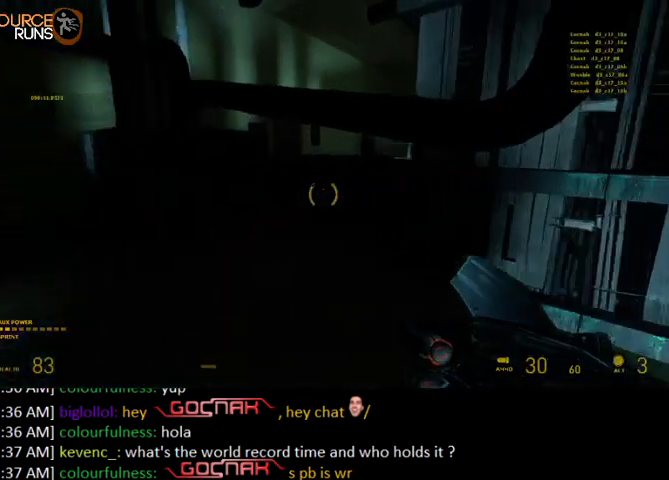
{"keys": ["0", "d", "w"], "mouse": [], "events": [[67, "a", "up"], [267, "d", "down"], [500, "0", "down"], [500, "shift", "up"]]}
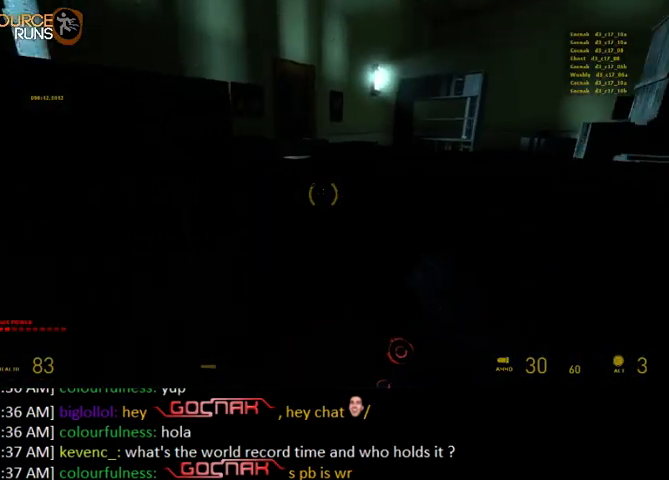
{"keys": [], "mouse": [], "events": [[167, "ctrl", "down"], [234, "w", "up"], [367, "ctrl", "up"], [367, "d", "up"], [500, "0", "up"]]}
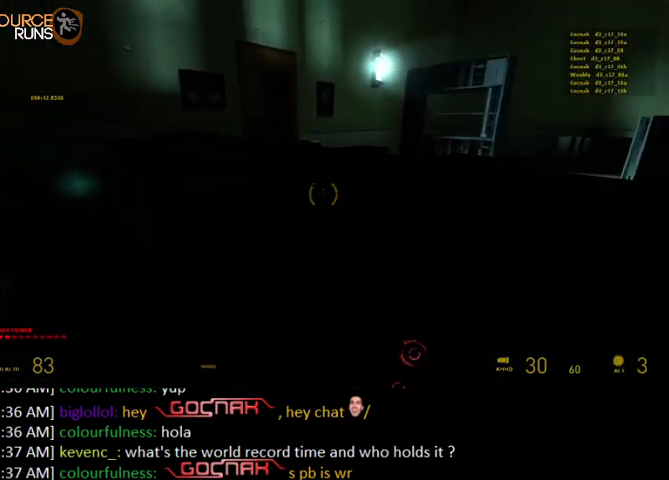
{"keys": ["0", "ctrl", "d", "w"], "mouse": ["right"], "events": [[134, "0", "down"], [134, "w", "down"], [167, "ctrl", "down"], [200, "d", "down"], [467, "mouse_right", "down"]]}
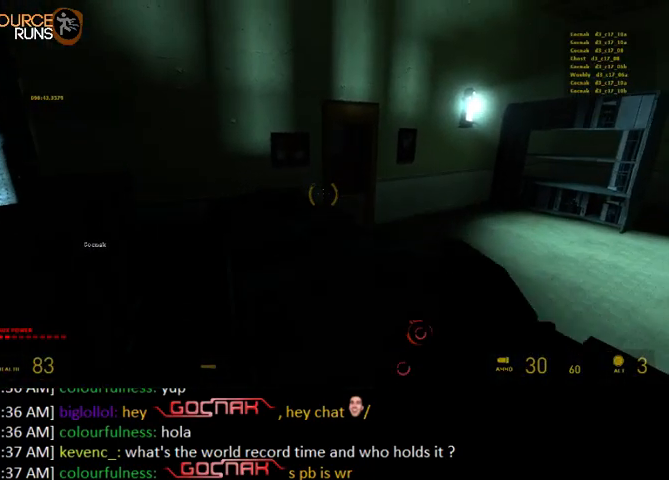
{"keys": [], "mouse": ["right"], "events": [[100, "w", "up"], [134, "0", "up"], [134, "ctrl", "up"], [200, "d", "up"]]}
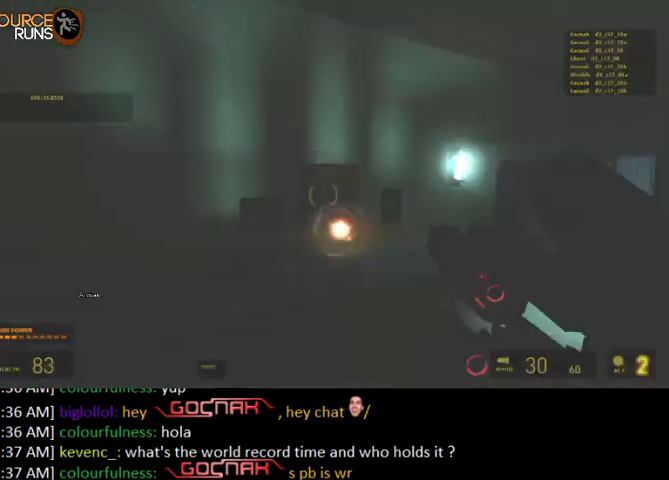
{"keys": [], "mouse": [], "events": [[200, "mouse_right", "up"], [267, "w", "down"], [400, "w", "up"]]}
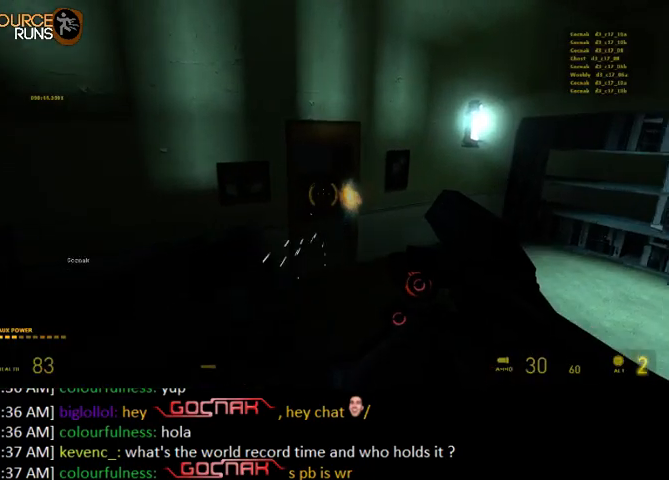
{"keys": ["shift", "w"], "mouse": ["left"], "events": [[200, "w", "down"], [400, "shift", "down"], [434, "mouse_left", "down"]]}
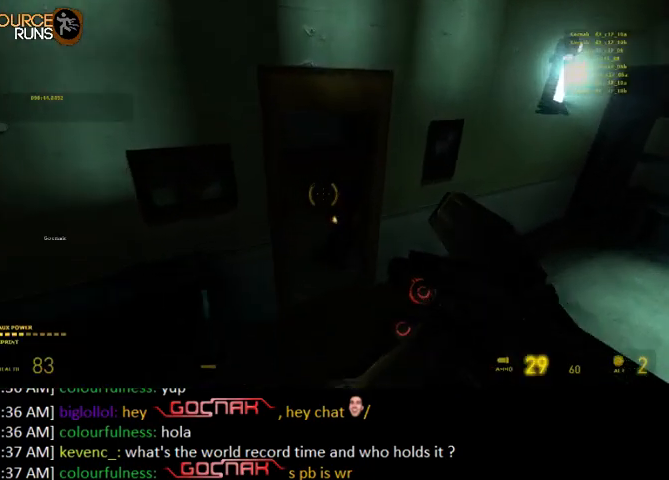
{"keys": [], "mouse": [], "events": [[34, "shift", "up"], [100, "w", "up"], [467, "mouse_left", "up"]]}
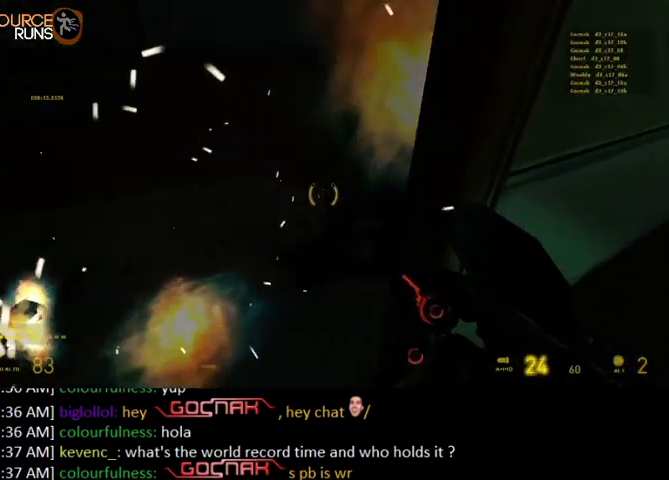
{"keys": ["a"], "mouse": ["left"], "events": [[134, "a", "down"], [134, "w", "down"], [300, "w", "up"], [434, "mouse_left", "down"]]}
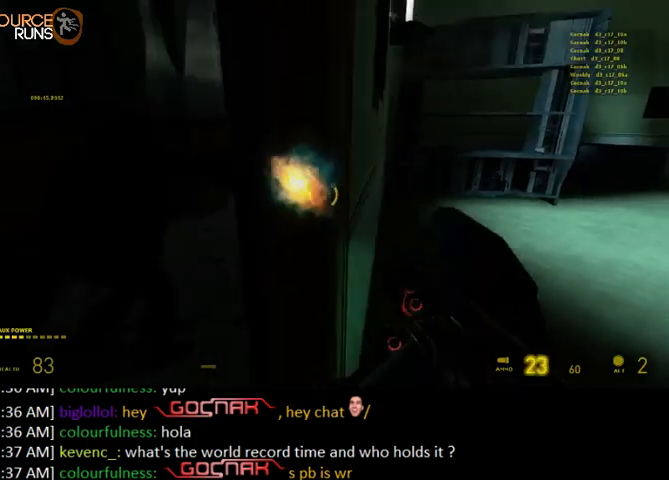
{"keys": [], "mouse": ["left"], "events": [[200, "a", "up"]]}
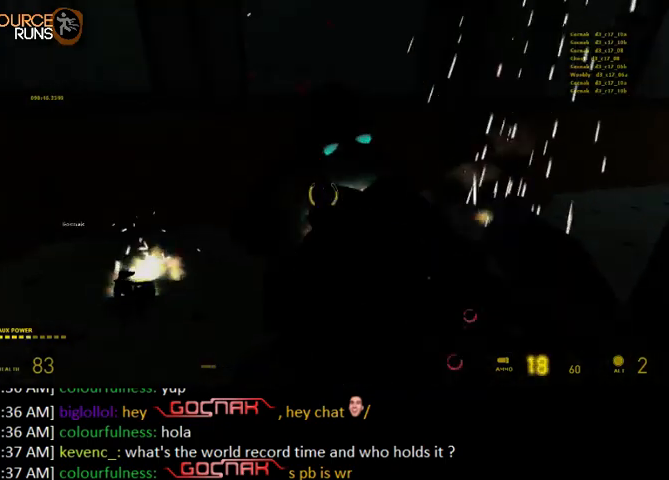
{"keys": ["a", "w"], "mouse": [], "events": [[67, "mouse_left", "up"], [467, "a", "down"], [467, "w", "down"]]}
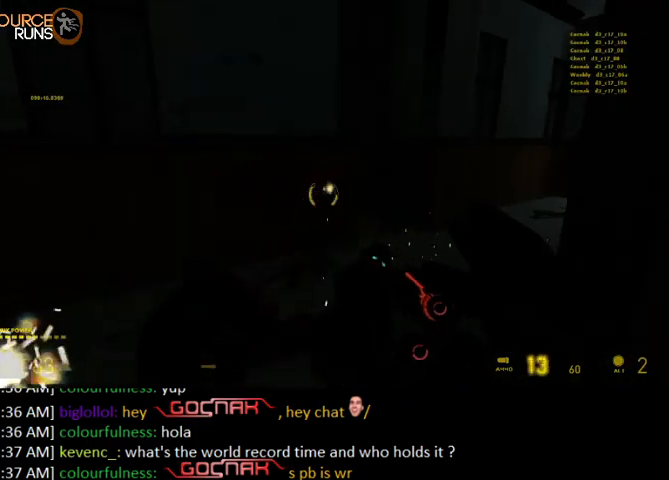
{"keys": ["d", "shift", "w"], "mouse": [], "events": [[67, "a", "up"], [100, "d", "down"], [200, "d", "up"], [267, "shift", "down"], [367, "d", "down"]]}
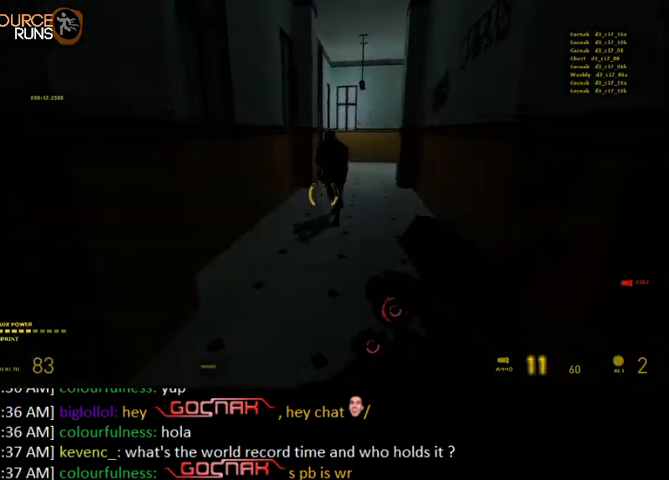
{"keys": ["a", "shift", "w"], "mouse": [], "events": [[67, "d", "up"], [267, "d", "down"], [434, "d", "up"], [500, "a", "down"]]}
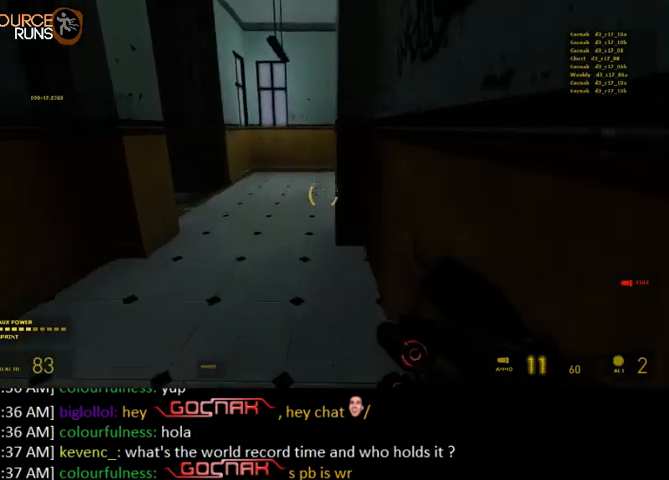
{"keys": ["a", "shift", "w"], "mouse": [], "events": [[167, "a", "up"], [434, "a", "down"]]}
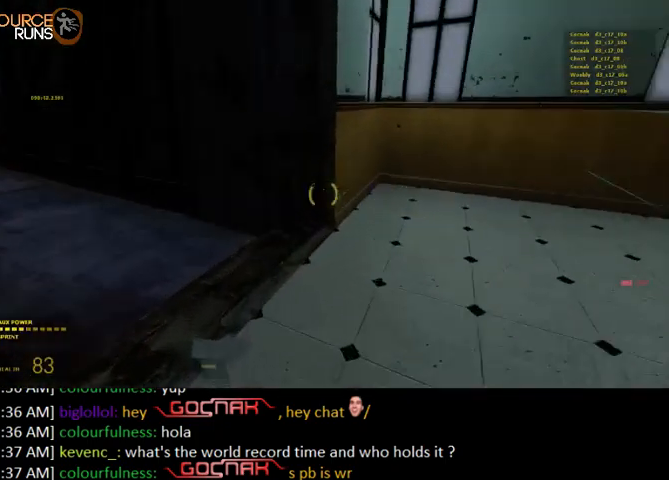
{"keys": ["0", "a", "ctrl"], "mouse": [], "events": [[267, "0", "down"], [334, "shift", "up"], [434, "ctrl", "down"], [467, "w", "up"]]}
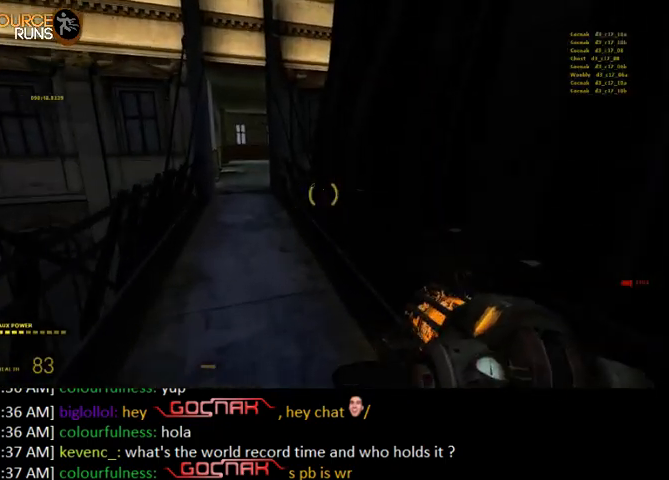
{"keys": ["0", "ctrl"], "mouse": [], "events": [[234, "0", "up"], [234, "a", "up"], [367, "0", "down"]]}
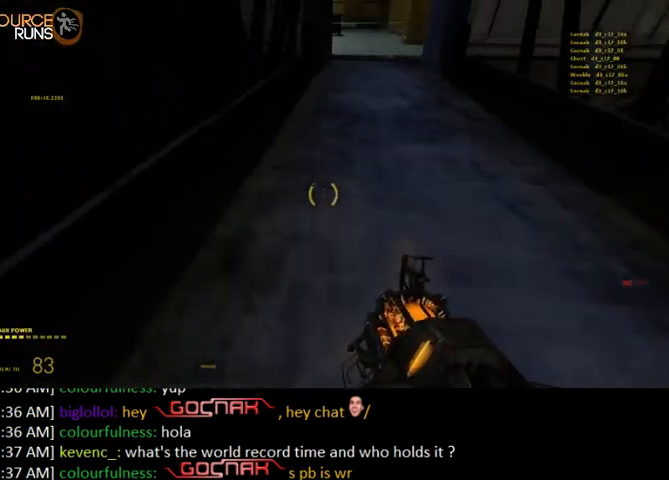
{"keys": ["0", "ctrl"], "mouse": [], "events": []}
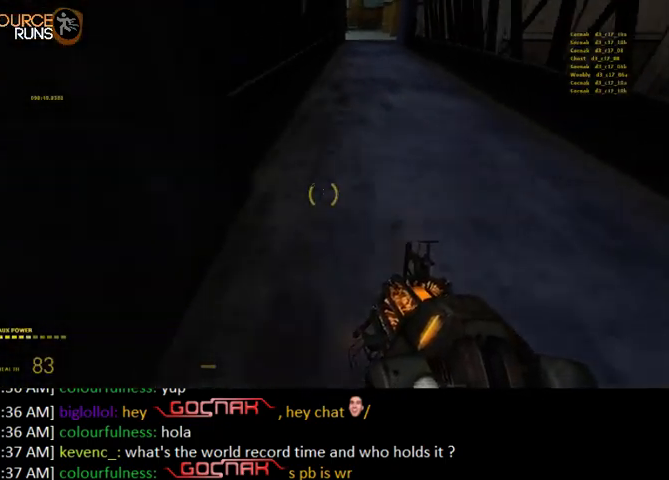
{"keys": ["w"], "mouse": [], "events": [[100, "d", "down"], [300, "w", "down"], [400, "ctrl", "up"], [434, "d", "up"], [500, "0", "up"]]}
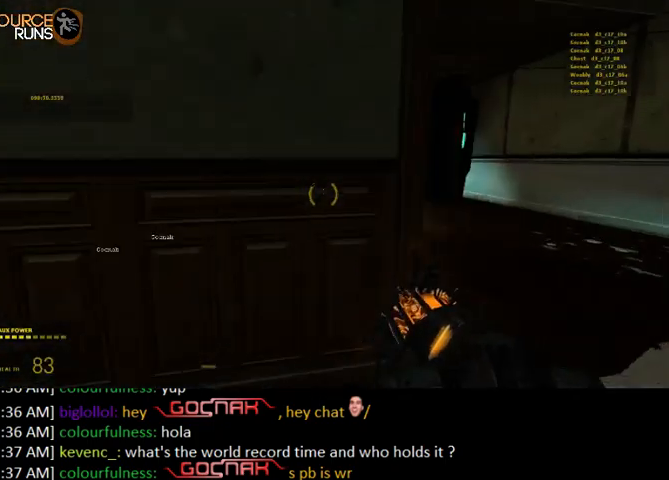
{"keys": ["a", "shift", "w"], "mouse": [], "events": [[34, "a", "down"], [34, "shift", "down"], [34, "w", "up"], [167, "d", "down"], [234, "a", "up"], [234, "w", "down"], [500, "a", "down"], [500, "d", "up"]]}
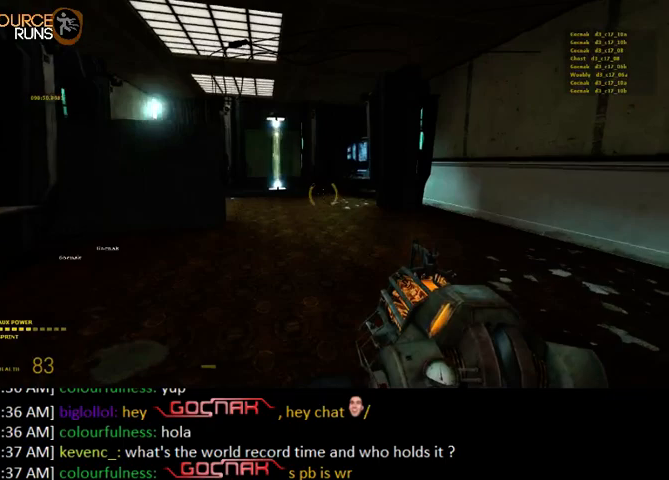
{"keys": ["0", "d"], "mouse": [], "events": [[367, "0", "down"], [400, "a", "up"], [400, "shift", "up"], [434, "d", "down"], [500, "w", "up"]]}
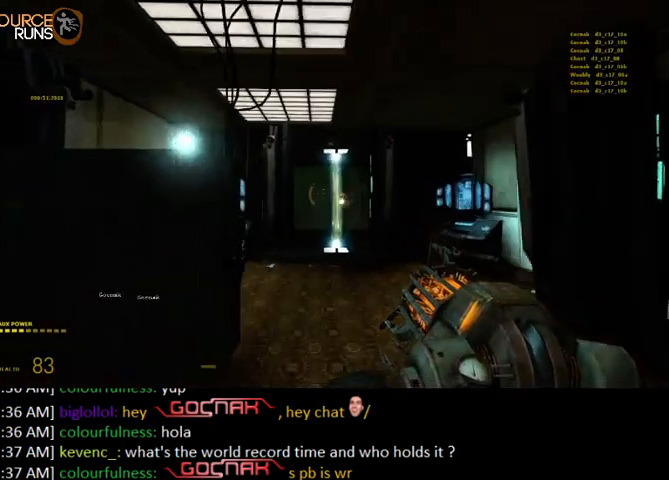
{"keys": ["s"], "mouse": ["left"], "events": [[67, "d", "up"], [134, "d", "down"], [300, "0", "up"], [300, "d", "up"], [400, "mouse_left", "down"], [434, "s", "down"]]}
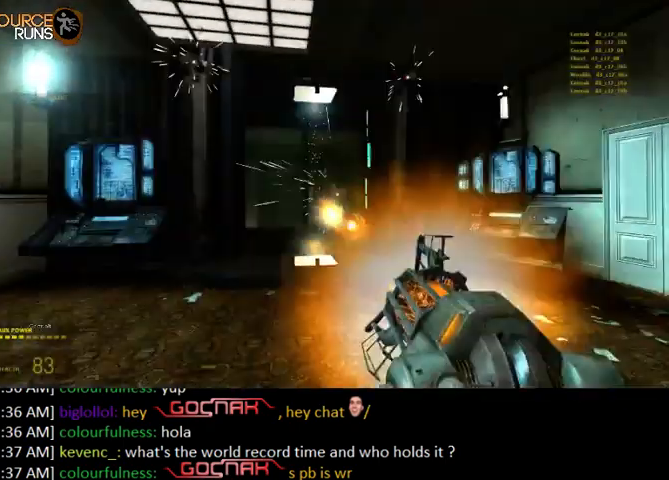
{"keys": ["a", "shift"], "mouse": [], "events": [[34, "mouse_left", "up"], [100, "mouse_left", "down"], [167, "a", "down"], [200, "mouse_left", "up"], [267, "s", "up"], [267, "shift", "down"]]}
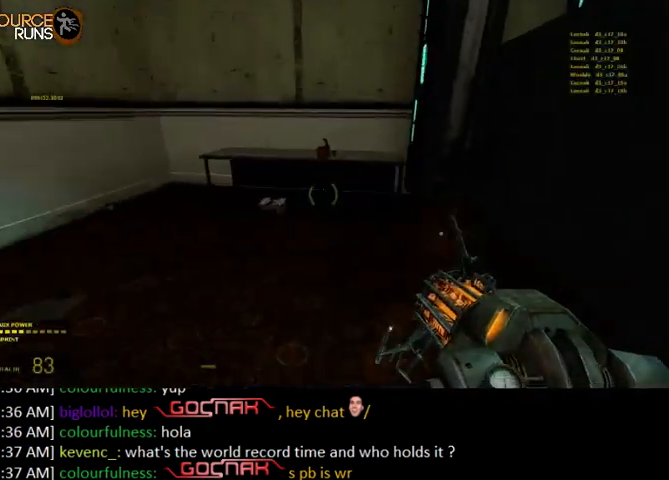
{"keys": ["w"], "mouse": [], "events": [[67, "mouse_right", "down"], [134, "shift", "up"], [234, "mouse_right", "up"], [300, "w", "down"], [367, "a", "up"]]}
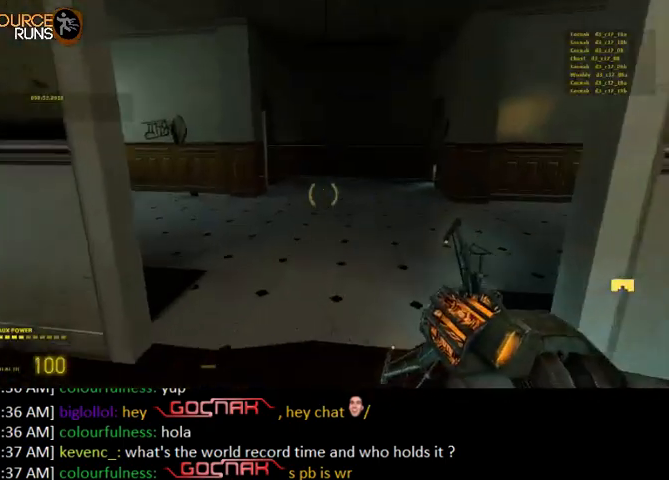
{"keys": ["w"], "mouse": [], "events": [[200, "4", "down"], [300, "4", "up"]]}
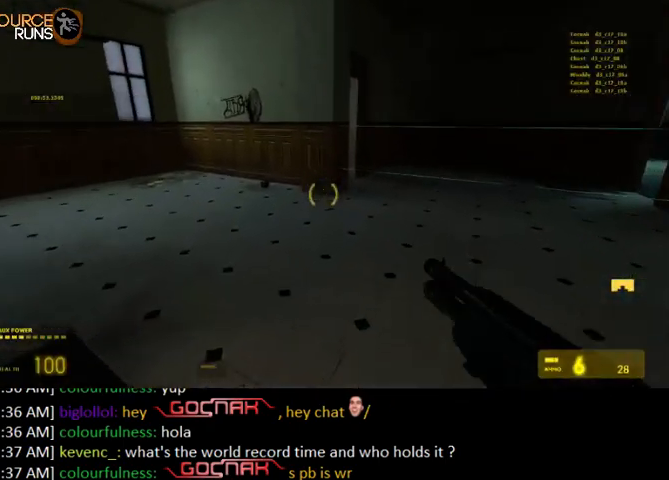
{"keys": ["w"], "mouse": [], "events": [[167, "3", "down"], [300, "3", "up"]]}
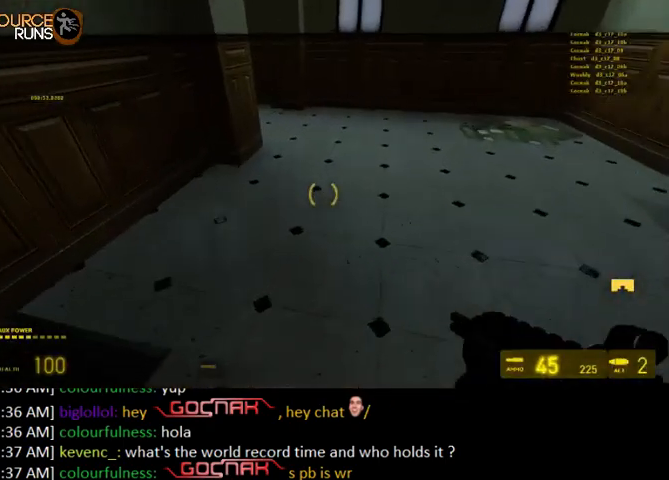
{"keys": ["w"], "mouse": [], "events": [[300, "5", "down"], [400, "5", "up"]]}